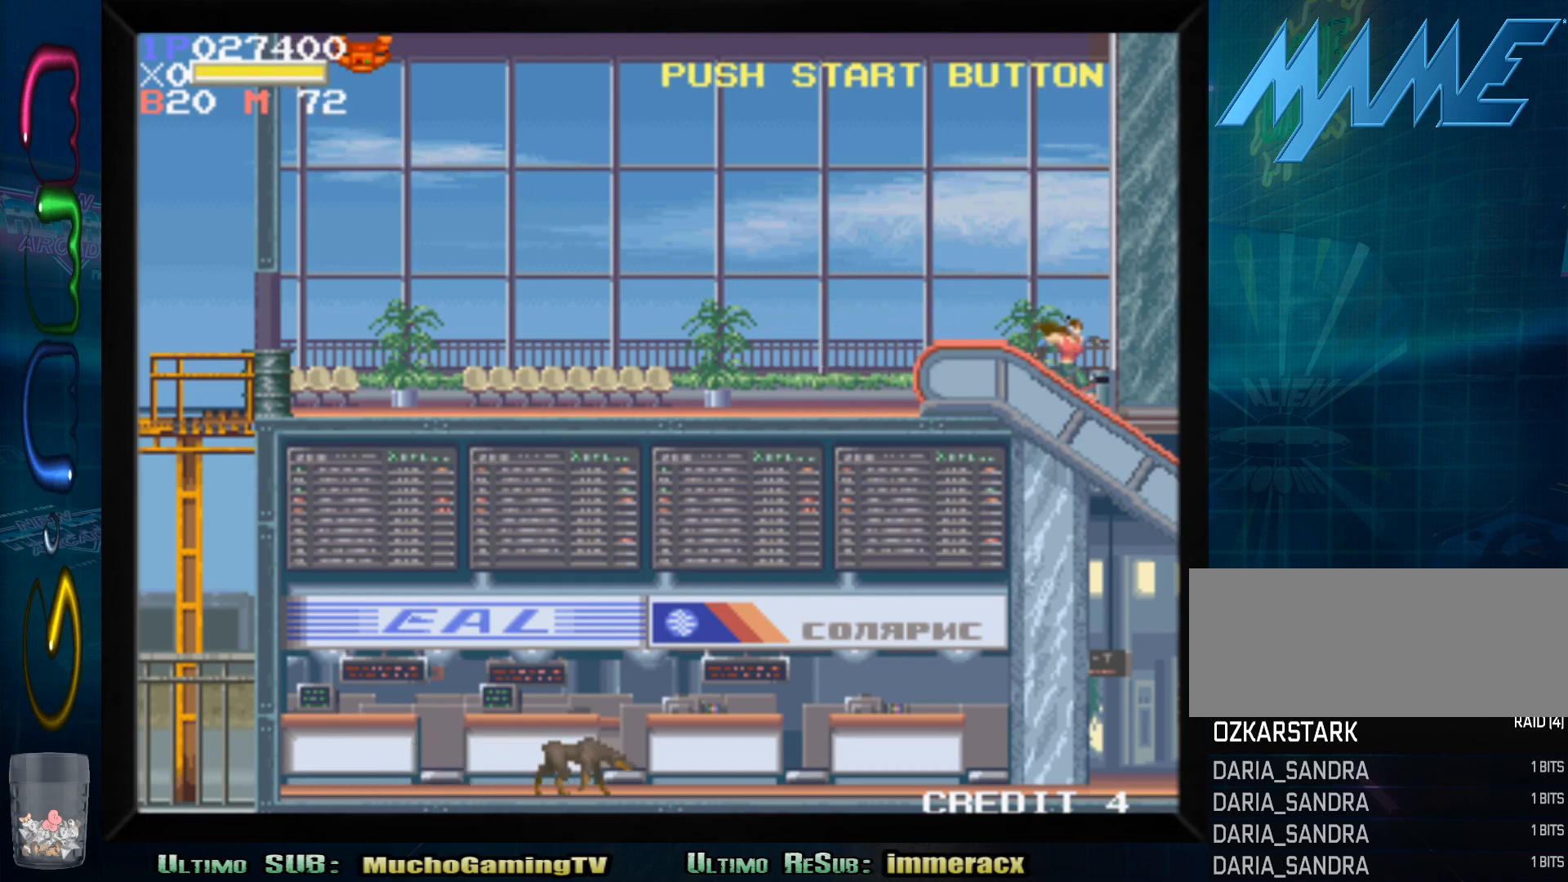
Gameplay with a controller (arcade stick); each line is a JSON object with the inputs held at the frame after it. "events" lists button and stick changes between this image and that frame as [ms after this image, input, new state], when the widget could be followed in between. Not read: L3 R3.
{"buttons": [], "left_stick": "left", "events": []}
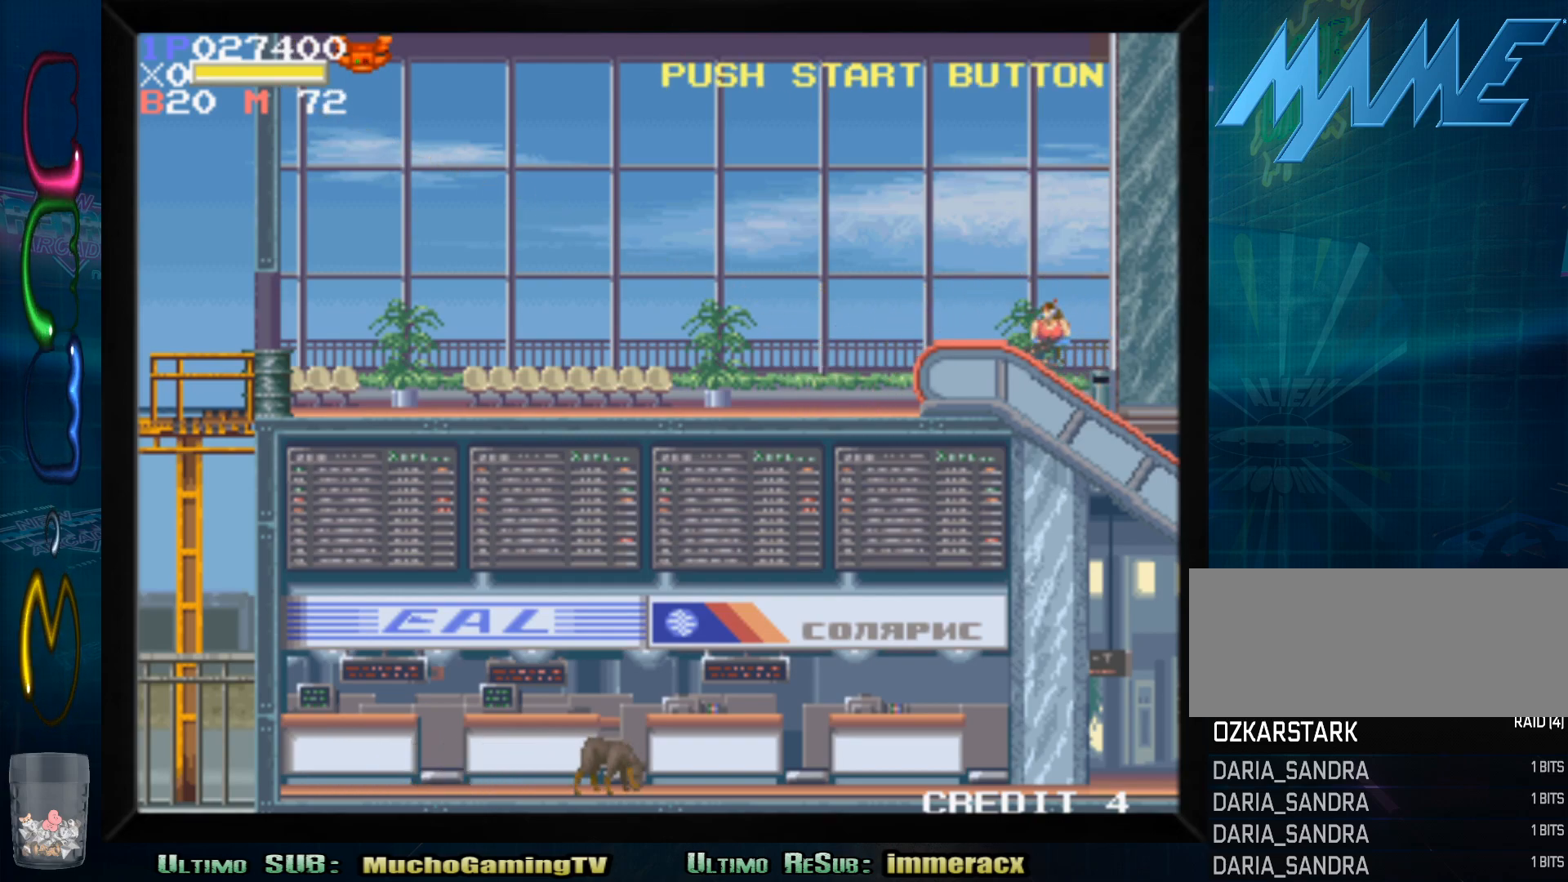
{"buttons": [], "left_stick": "up-left", "events": [[267, "left_stick", "up-left"], [350, "SQUARE", "down"], [467, "SQUARE", "up"]]}
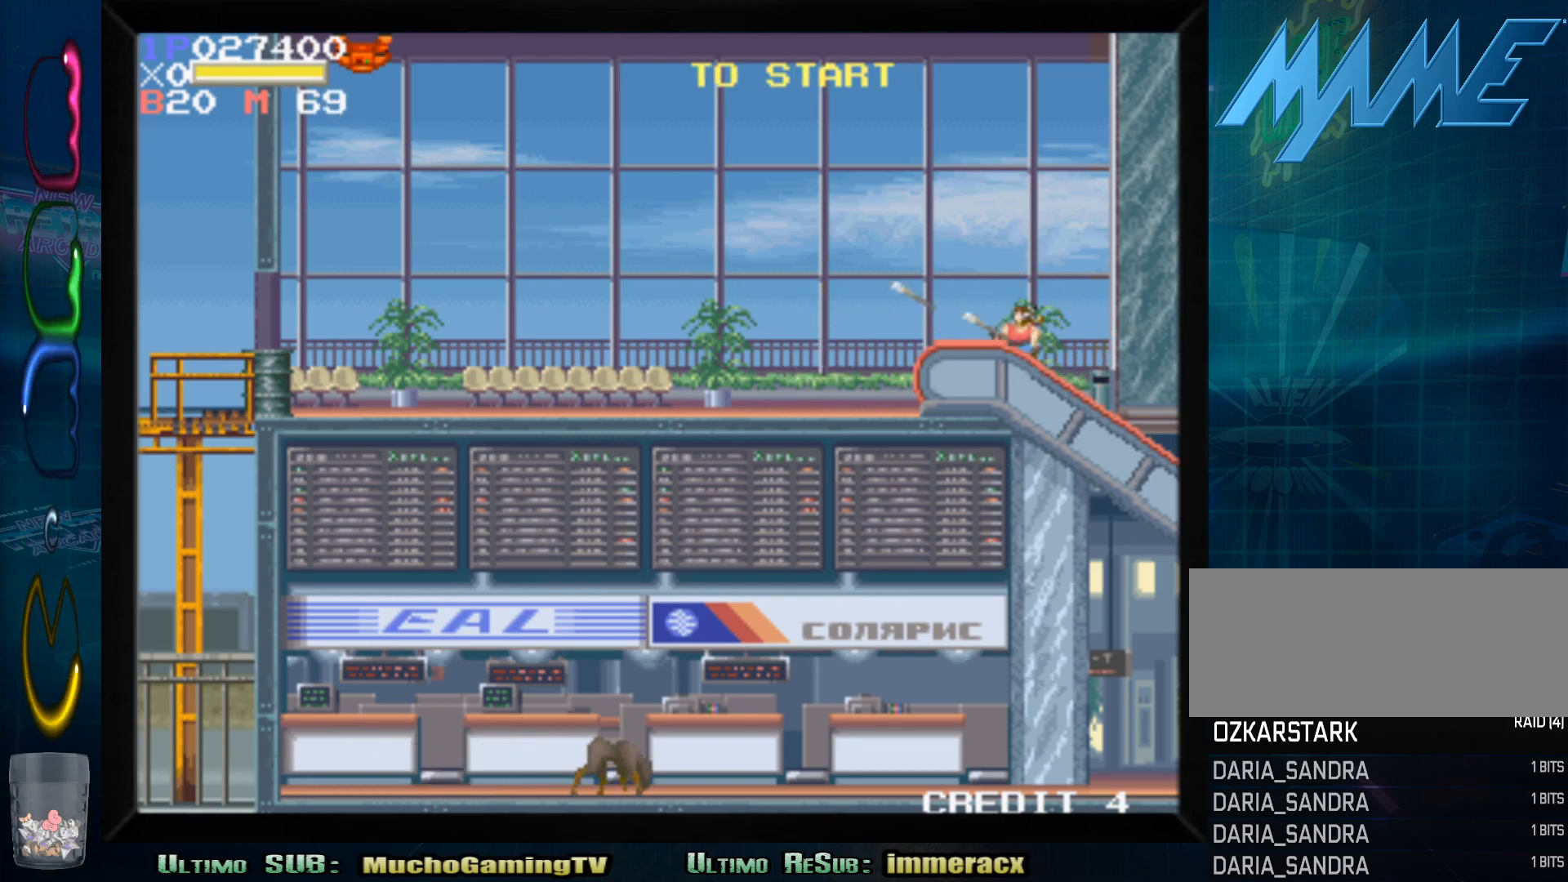
{"buttons": [], "left_stick": "left", "events": [[100, "left_stick", "left"]]}
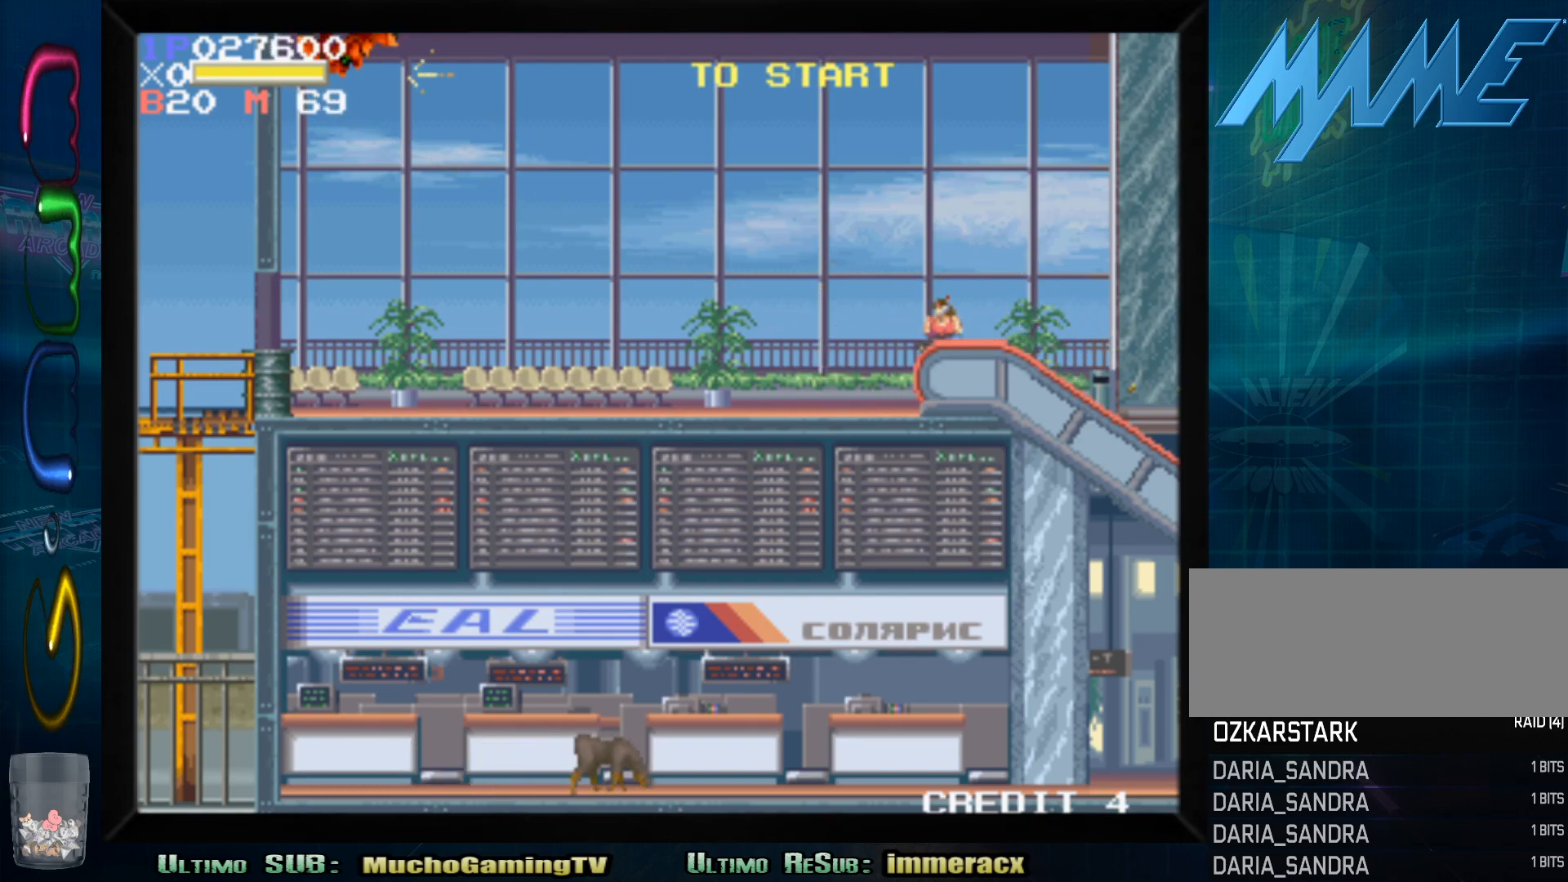
{"buttons": [], "left_stick": "left", "events": []}
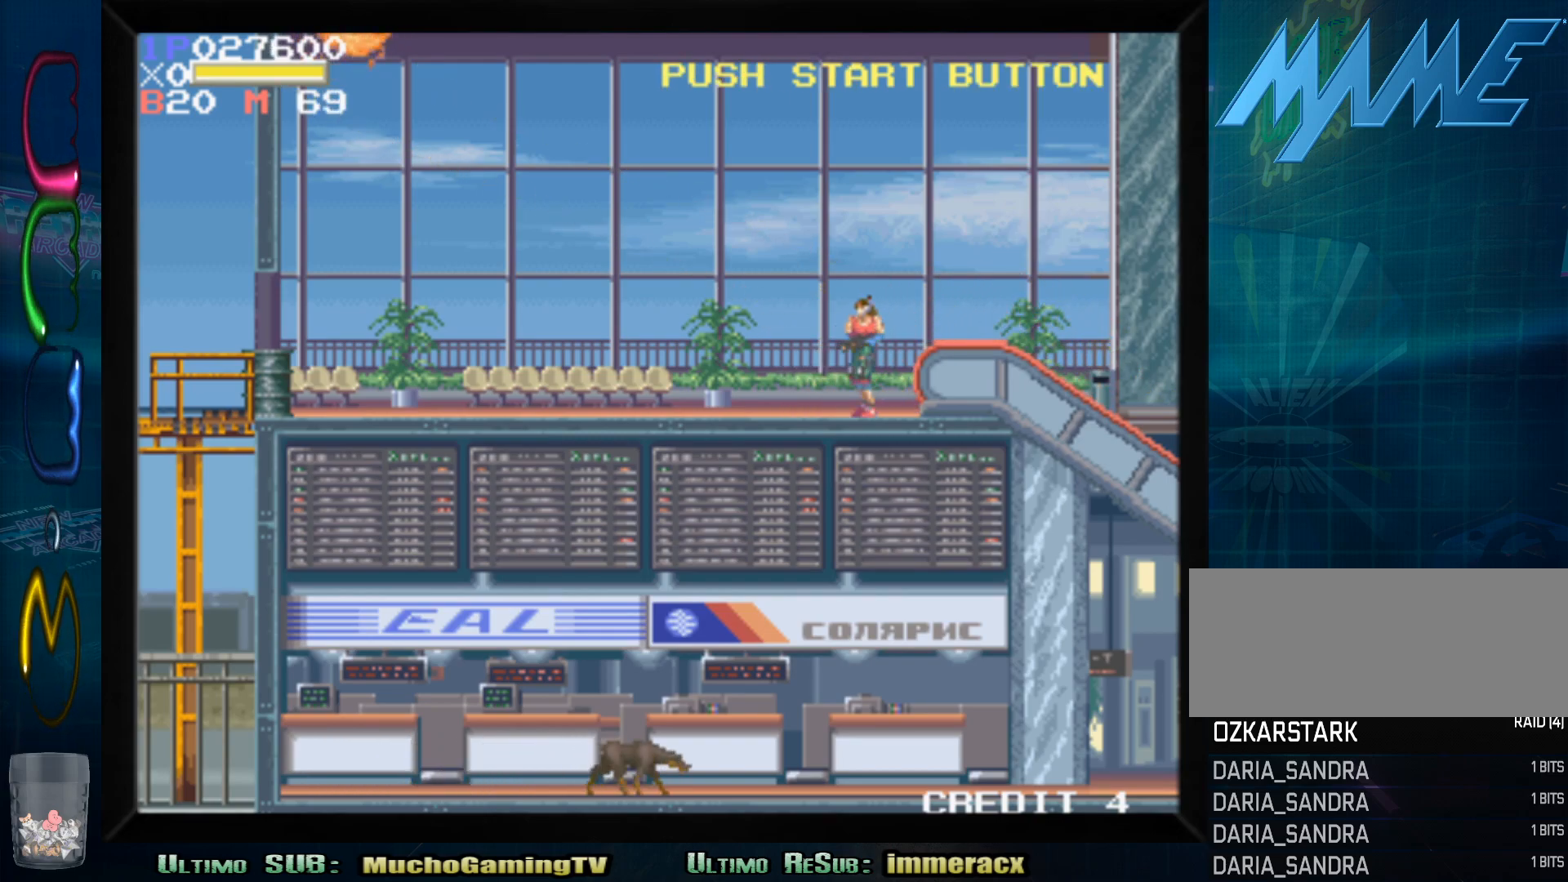
{"buttons": [], "left_stick": "left", "events": []}
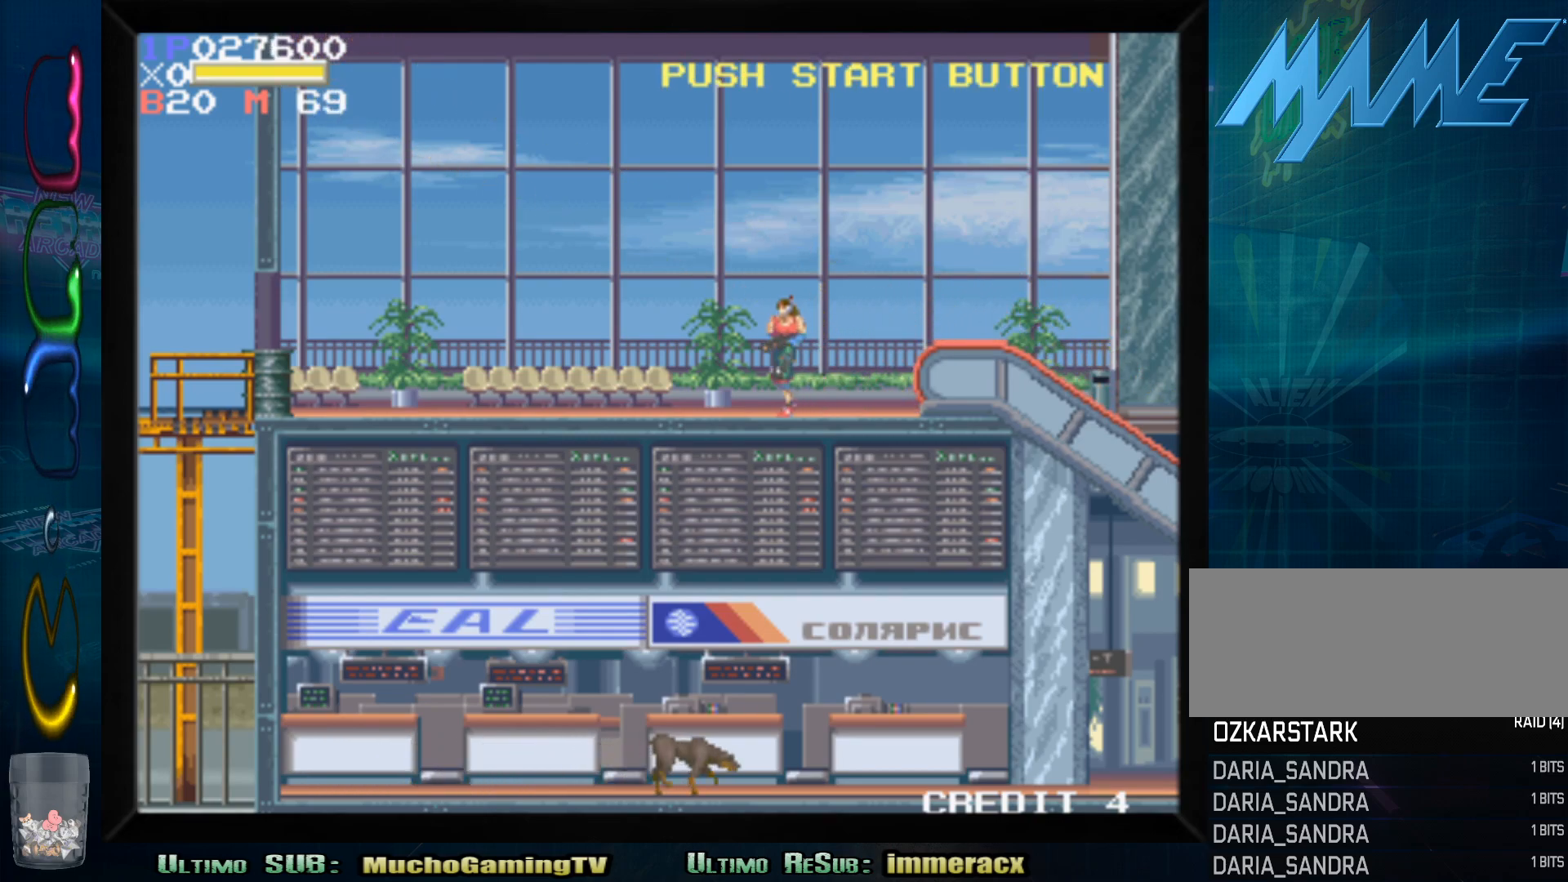
{"buttons": [], "left_stick": "left", "events": [[17, "CROSS", "down"], [150, "CROSS", "up"]]}
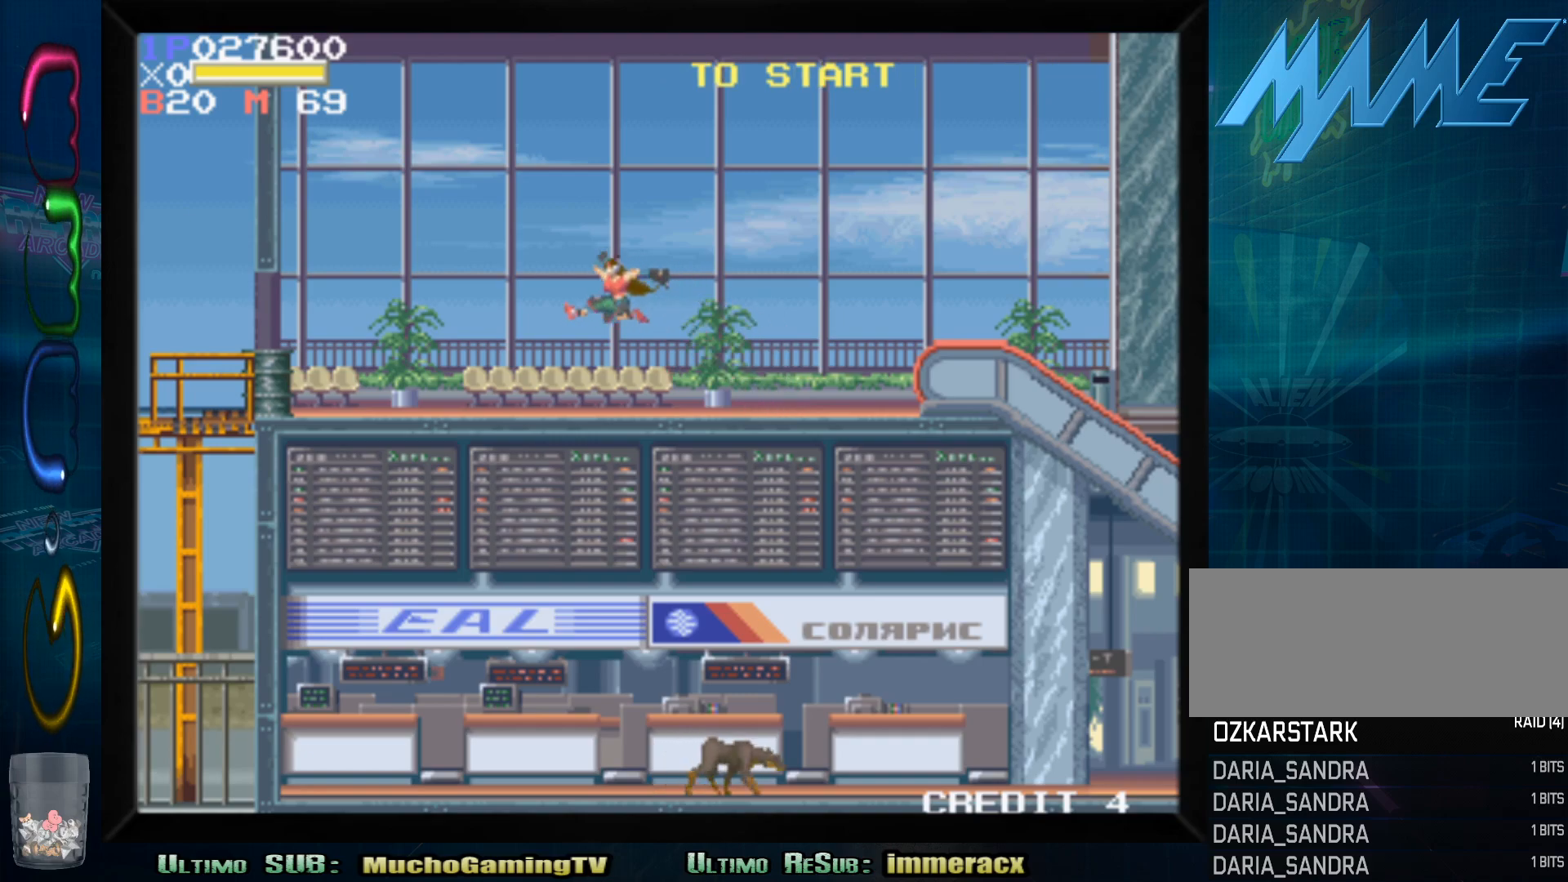
{"buttons": [], "left_stick": "left", "events": [[333, "CROSS", "down"], [433, "CROSS", "up"]]}